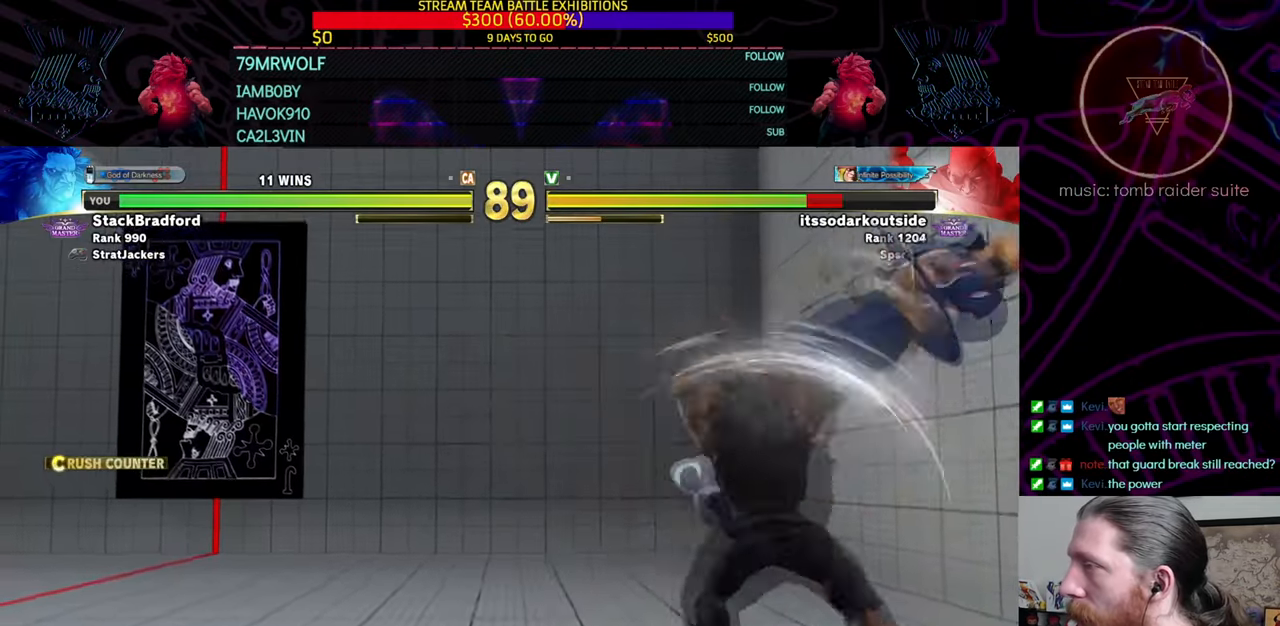
Gameplay with a controller (PlayStation layout); each line is a JSON object with the inputs held at the frame after it. "events" lists button and stick changes between this image and that frame as [ms after this image, input, new state], when the widget could be followed in between. Not read: L3 R3.
{"buttons": [], "left_stick": "center", "right_stick": "center", "events": [[33, "R1", "up"]]}
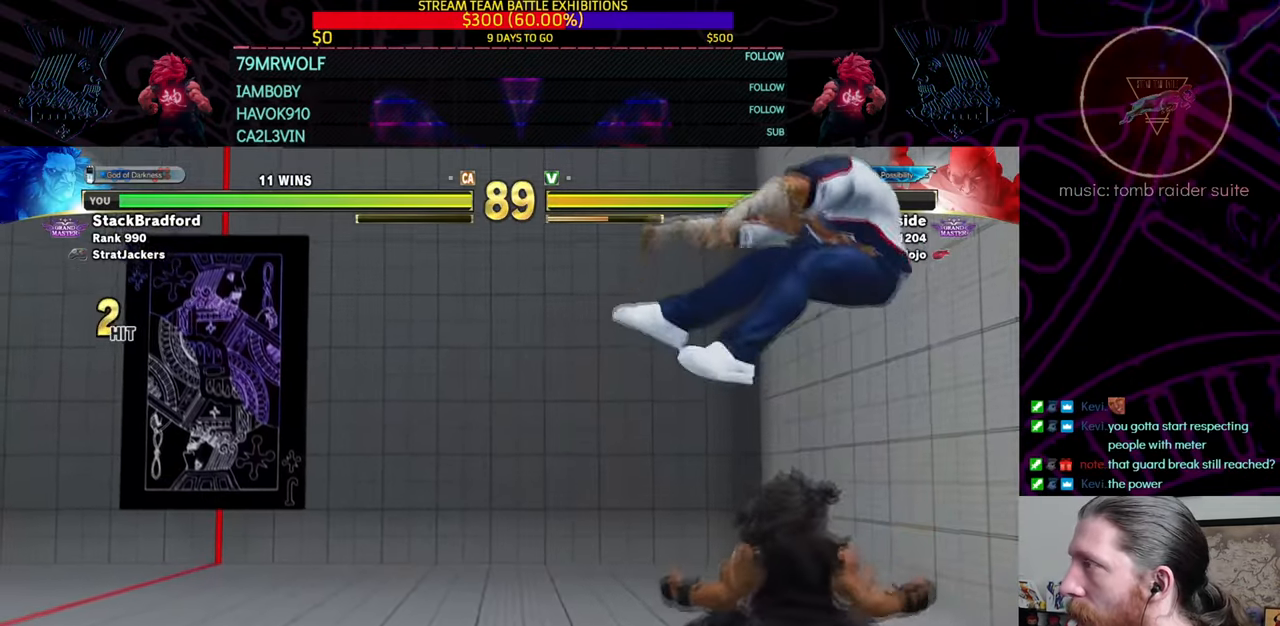
{"buttons": [], "left_stick": "center", "right_stick": "center", "events": [[50, "DPAD_DOWN", "down"], [83, "DPAD_LEFT", "down"], [167, "DPAD_DOWN", "up"], [217, "DPAD_LEFT", "up"], [234, "R2", "down"], [350, "R2", "up"]]}
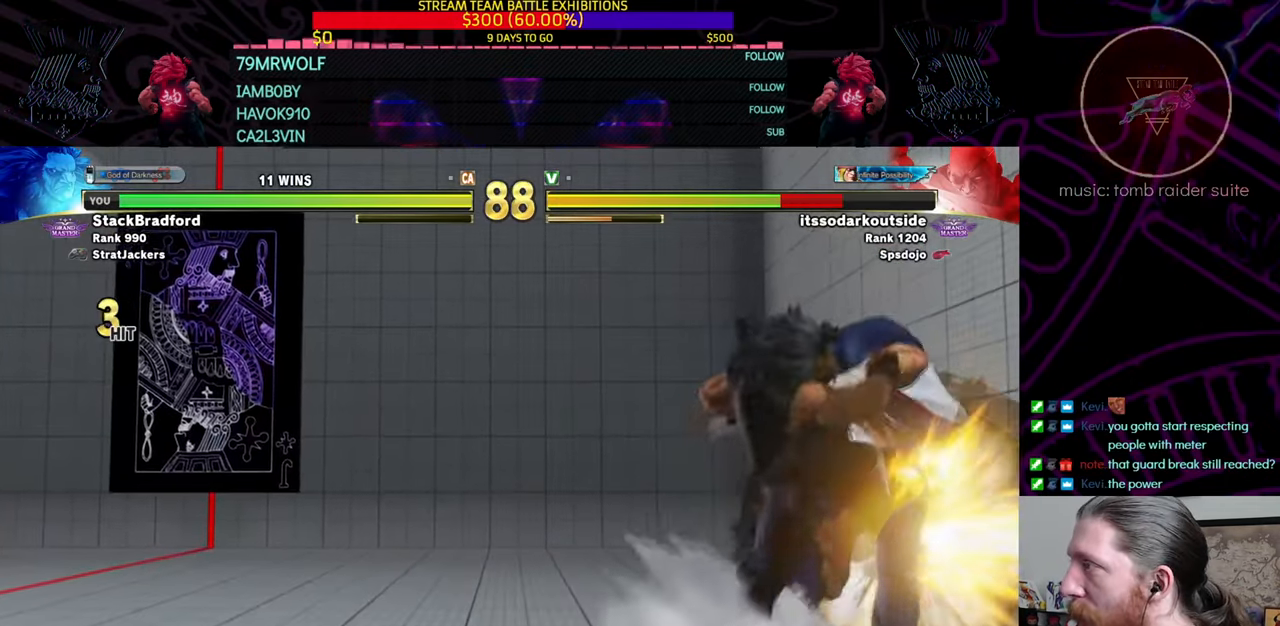
{"buttons": [], "left_stick": "center", "right_stick": "center", "events": []}
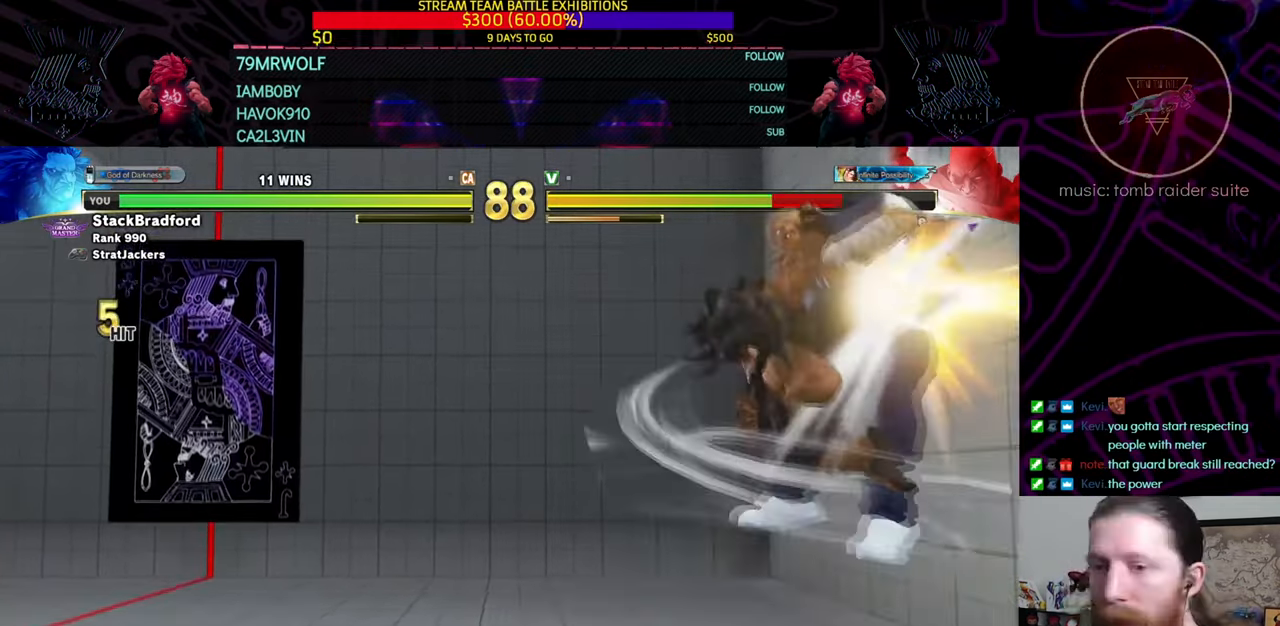
{"buttons": [], "left_stick": "center", "right_stick": "center", "events": []}
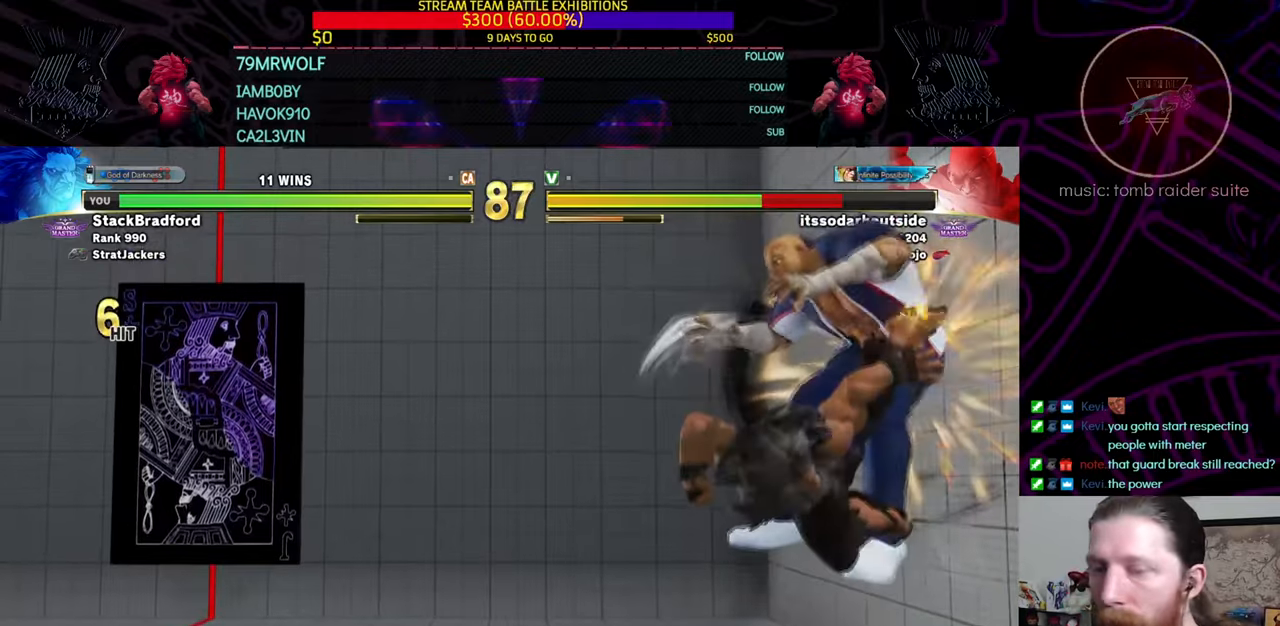
{"buttons": ["DPAD_RIGHT"], "left_stick": "center", "right_stick": "center", "events": [[400, "DPAD_RIGHT", "down"]]}
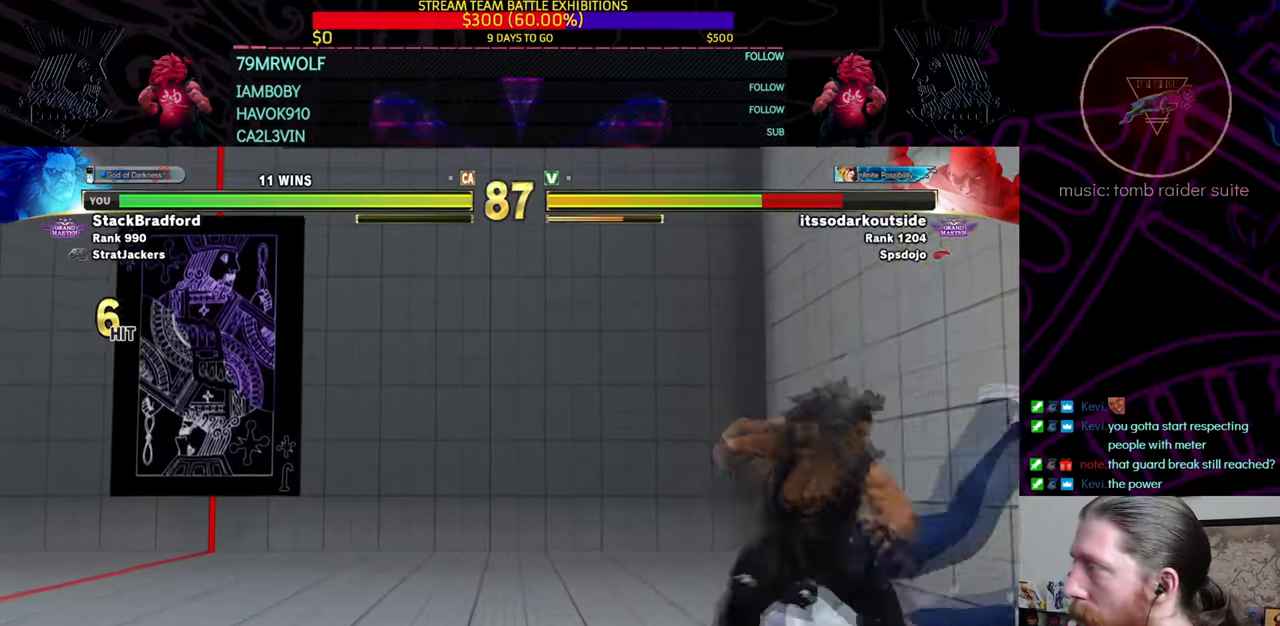
{"buttons": ["TRIANGLE", "DPAD_DOWN", "DPAD_LEFT"], "left_stick": "center", "right_stick": "center", "events": [[134, "DPAD_DOWN", "down"], [184, "DPAD_LEFT", "down"], [184, "DPAD_RIGHT", "up"], [434, "TRIANGLE", "down"]]}
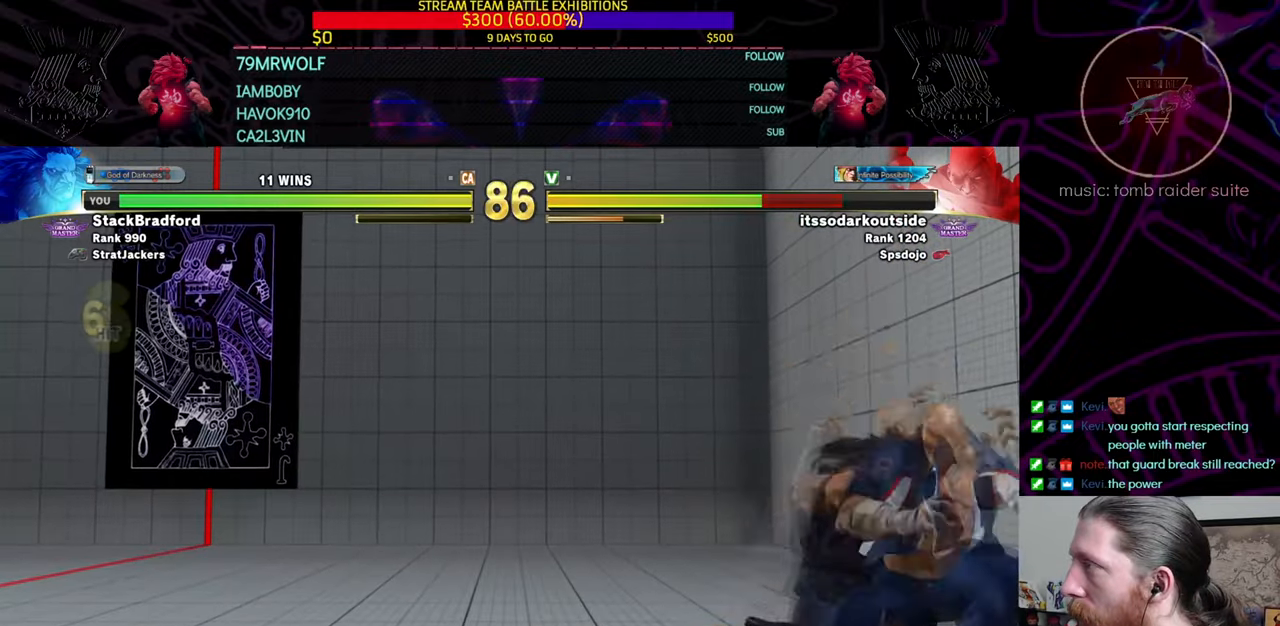
{"buttons": ["R1", "DPAD_LEFT"], "left_stick": "center", "right_stick": "center", "events": [[217, "TRIANGLE", "up"], [333, "DPAD_DOWN", "up"], [417, "R1", "down"]]}
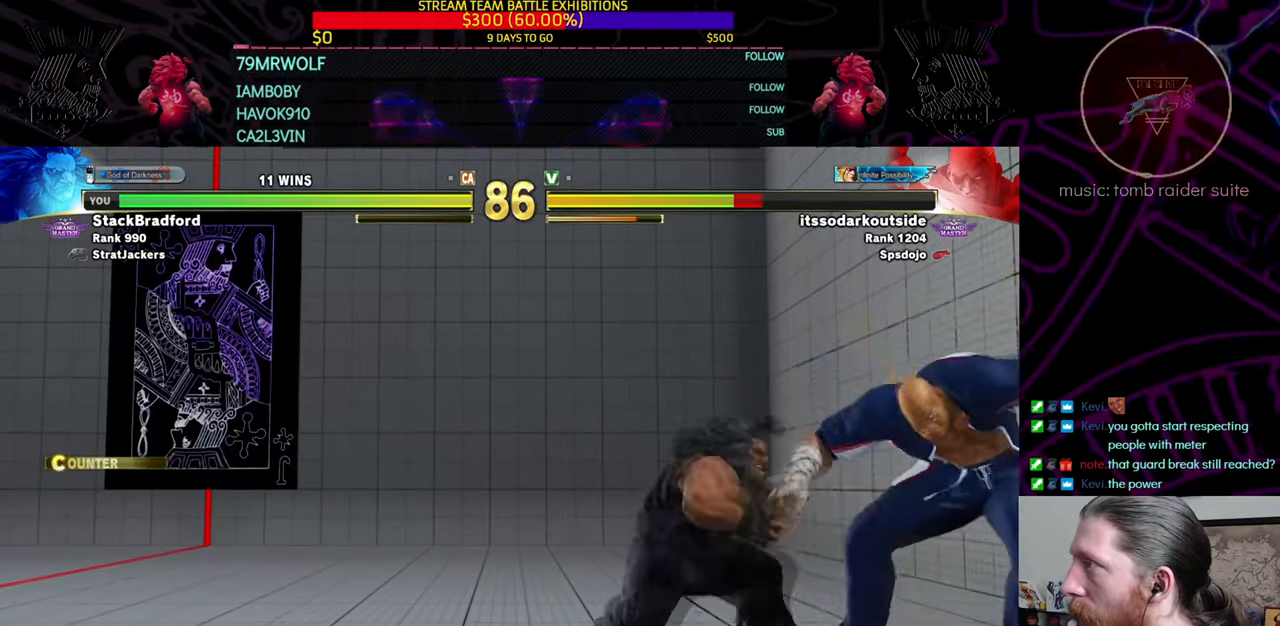
{"buttons": [], "left_stick": "center", "right_stick": "center", "events": [[100, "DPAD_LEFT", "up"], [467, "R1", "up"]]}
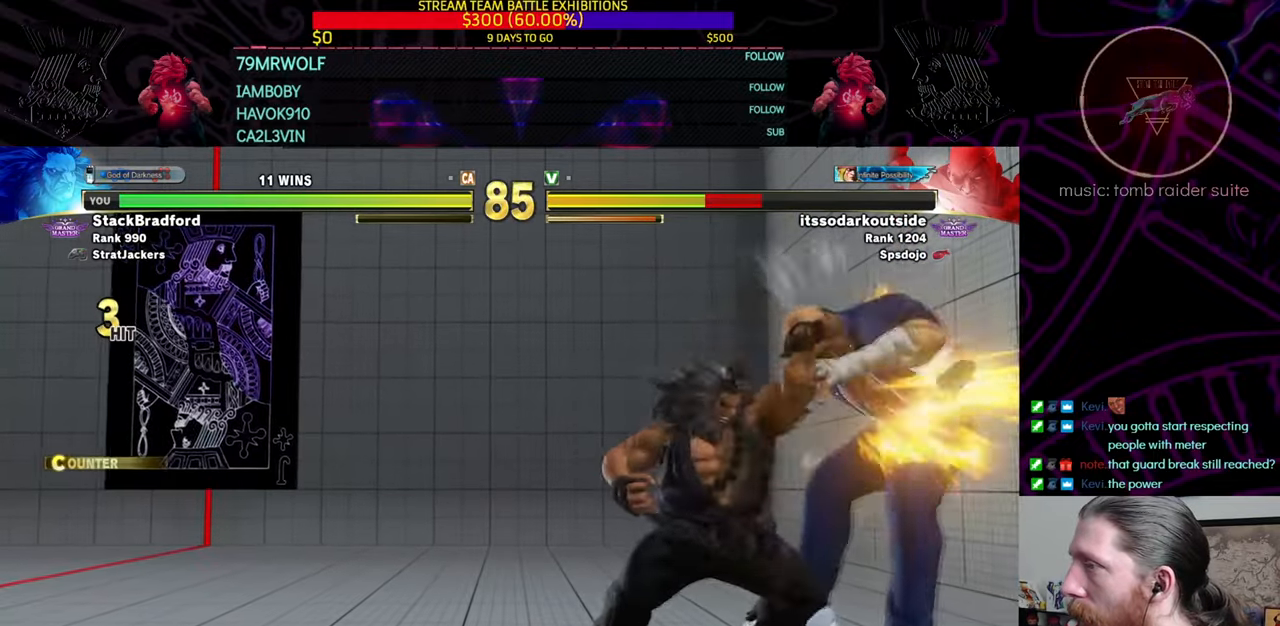
{"buttons": ["R1", "DPAD_RIGHT"], "left_stick": "center", "right_stick": "center", "events": [[283, "DPAD_RIGHT", "down"], [367, "DPAD_DOWN", "down"], [417, "DPAD_RIGHT", "up"], [467, "DPAD_RIGHT", "down"], [500, "DPAD_DOWN", "up"], [500, "R1", "down"]]}
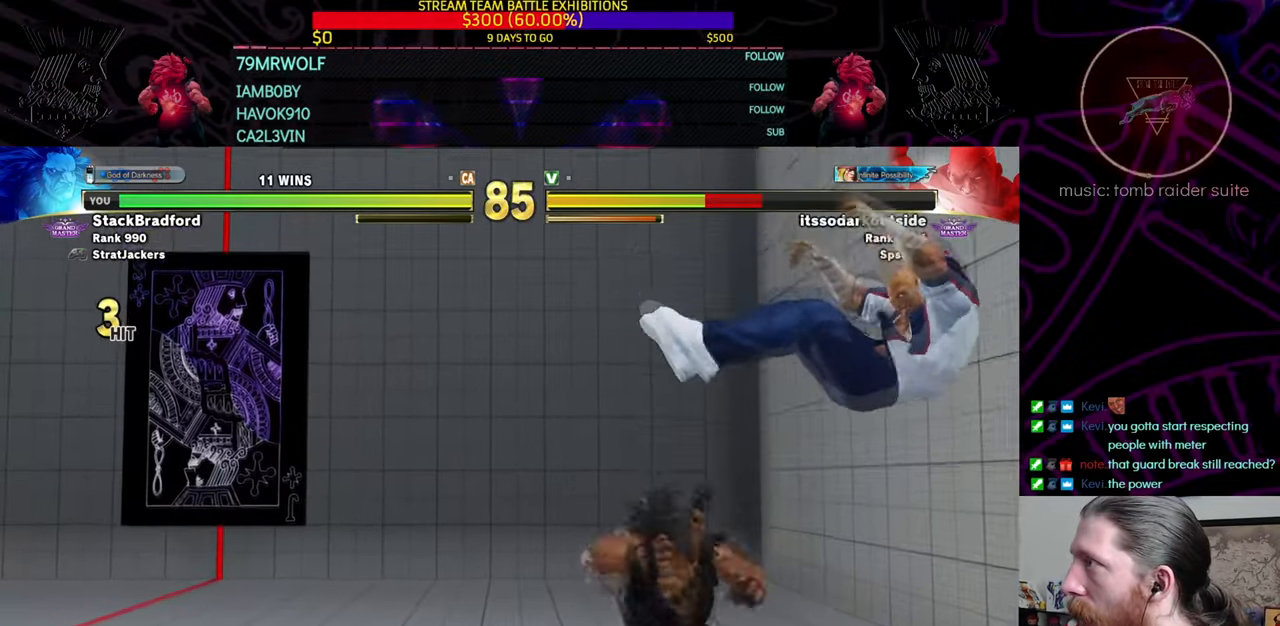
{"buttons": ["R1"], "left_stick": "center", "right_stick": "center", "events": [[84, "DPAD_RIGHT", "up"]]}